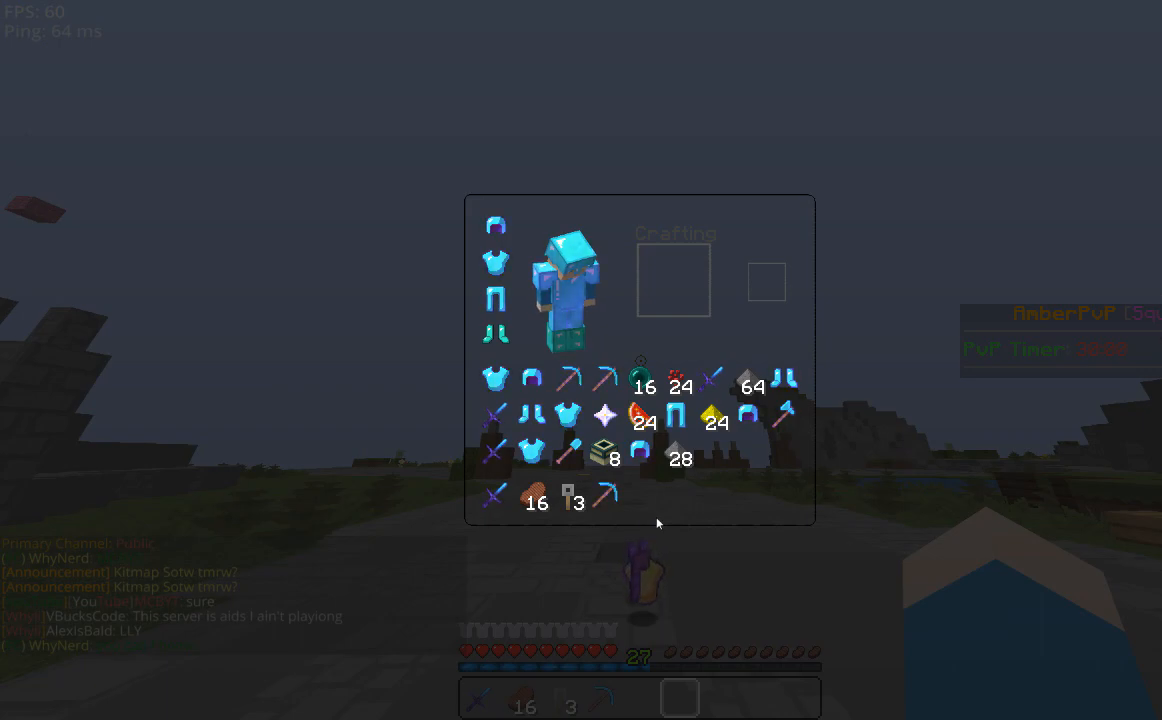
Gameplay with keyboard and mouse; each line is a JSON object with the keys and mouse buttons held at the frame after it. "events" lists presses ("down") and releases ("up") of "a", "d", "s", "space", "w", "mouse_left" and "mouse_right" between this image and that frame as [ms after this image, input, new state], when the widget could be followed in between. "mouse_left", "mouse_right" = the "left", "right" buttons of the "mouse" list. No other keys are recorded. Fast repeated clicks can show as one long hold. Mouse movement is not recorded.
{"keys": ["a"], "mouse": [], "events": [[400, "a", "down"]]}
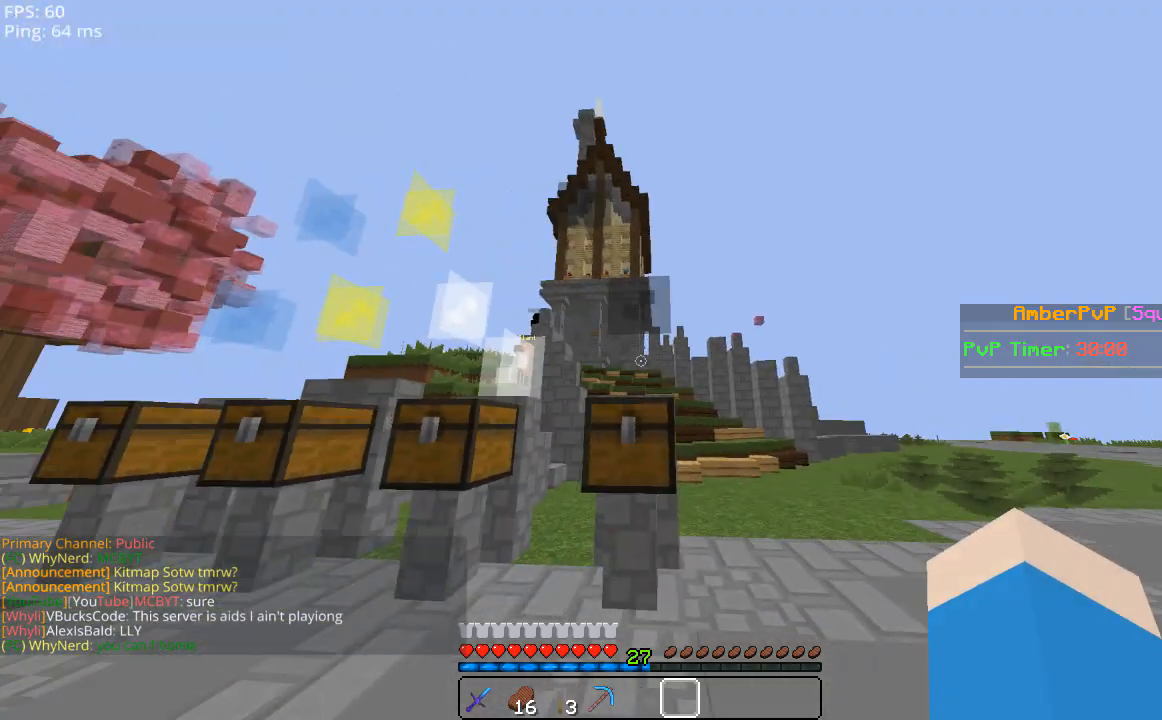
{"keys": ["a", "w"], "mouse": [], "events": [[40, "w", "down"]]}
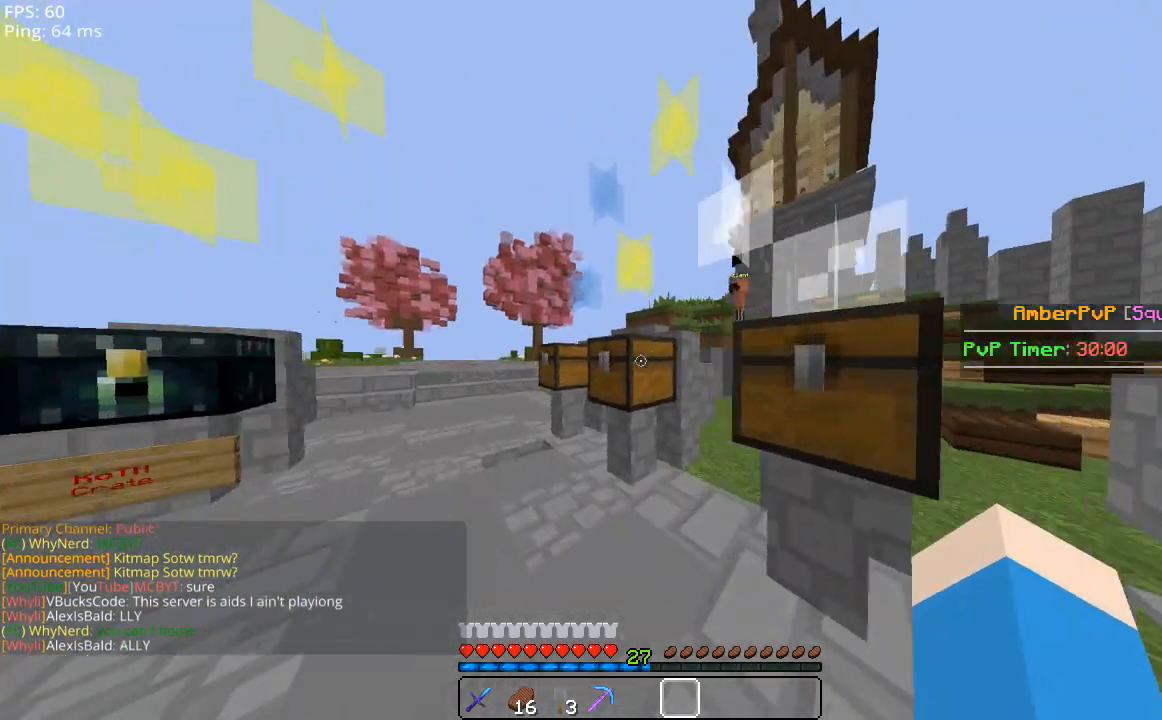
{"keys": ["a", "w"], "mouse": [], "events": []}
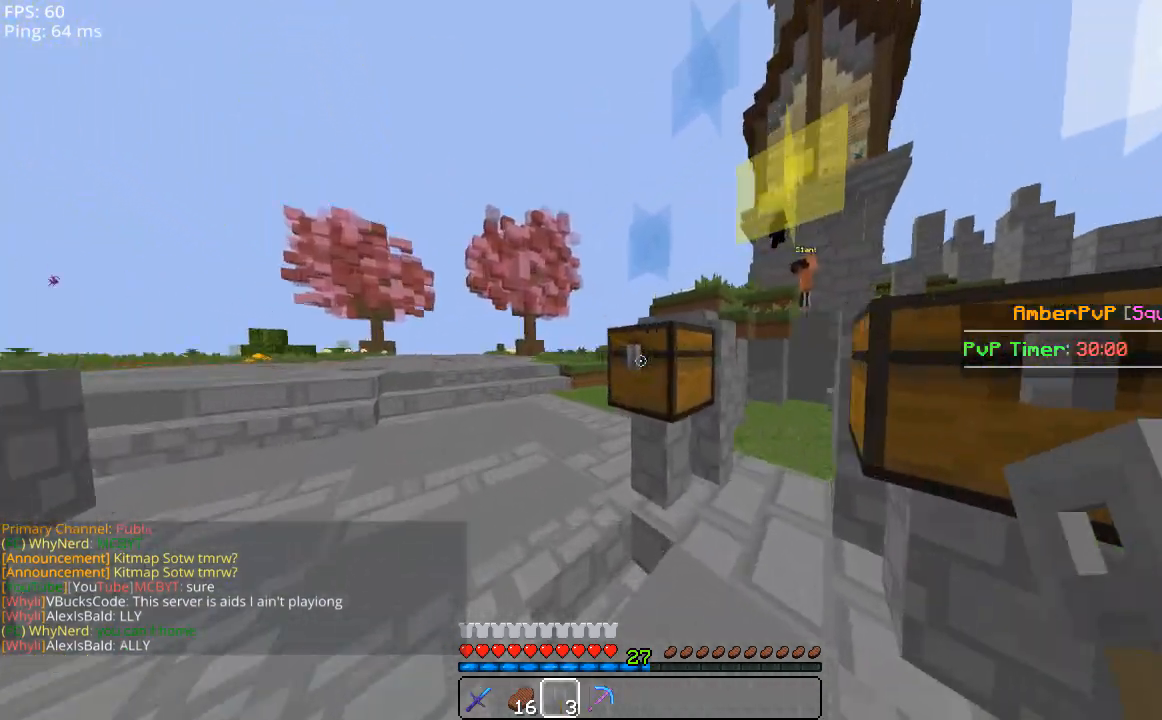
{"keys": [], "mouse": [], "events": [[100, "a", "up"], [140, "w", "up"], [240, "mouse_right", "down"], [340, "mouse_right", "up"]]}
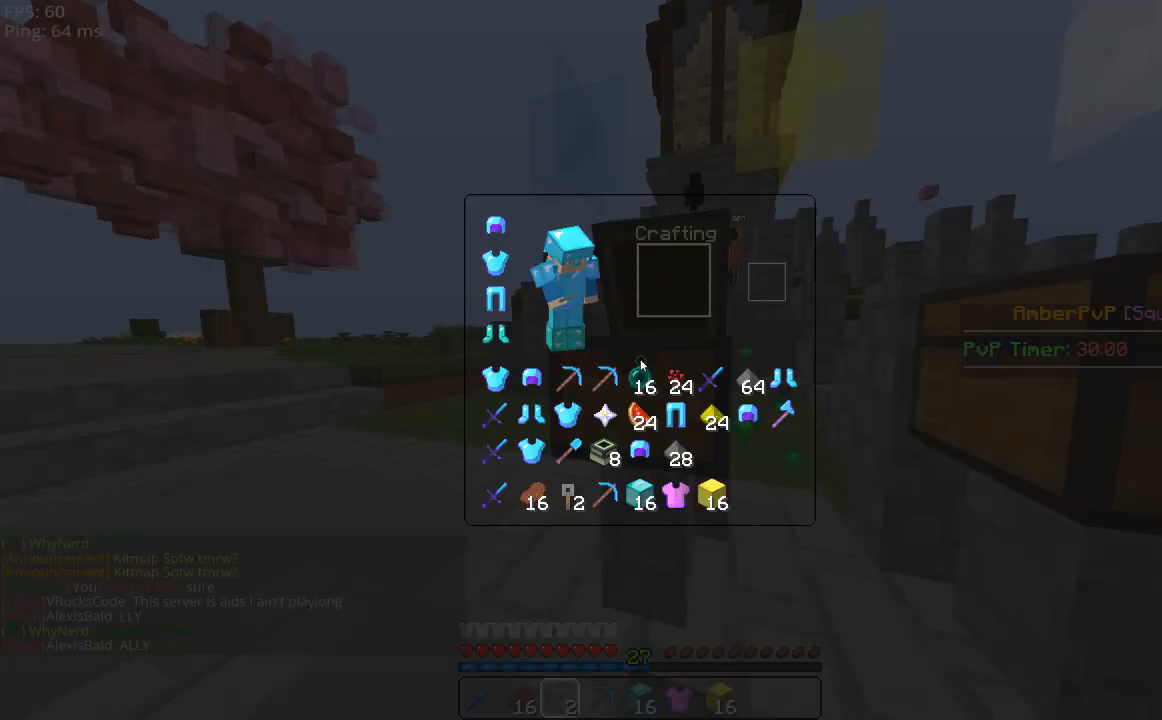
{"keys": [], "mouse": [], "events": []}
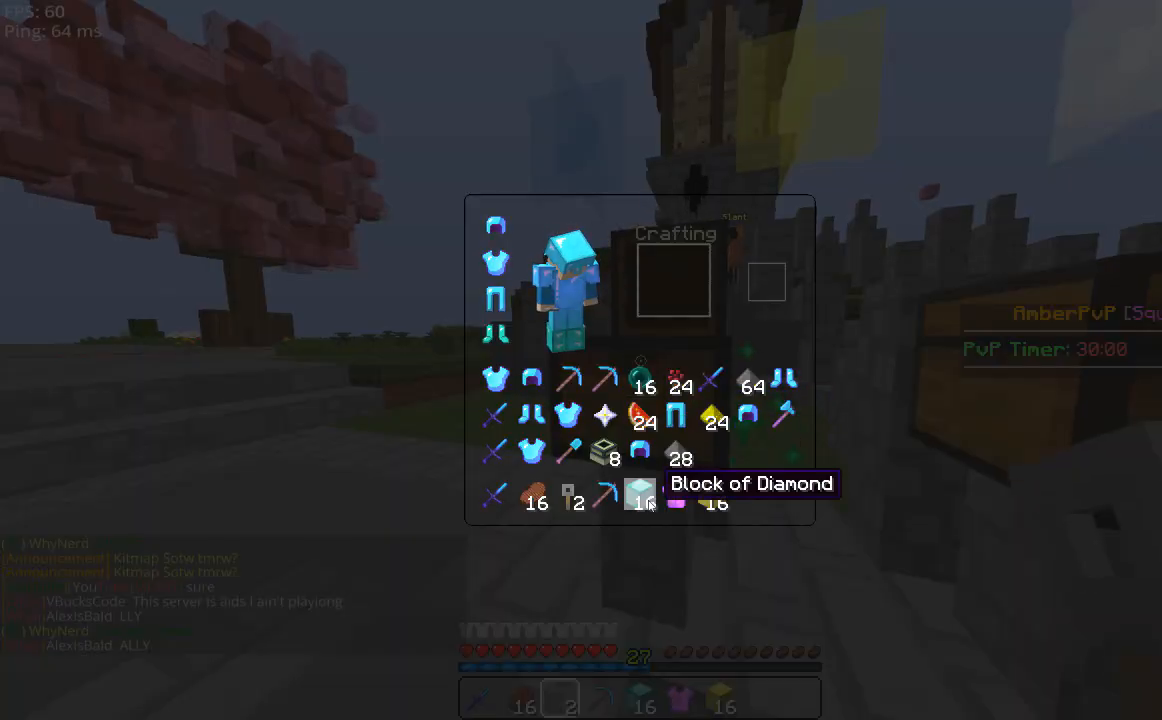
{"keys": [], "mouse": [], "events": []}
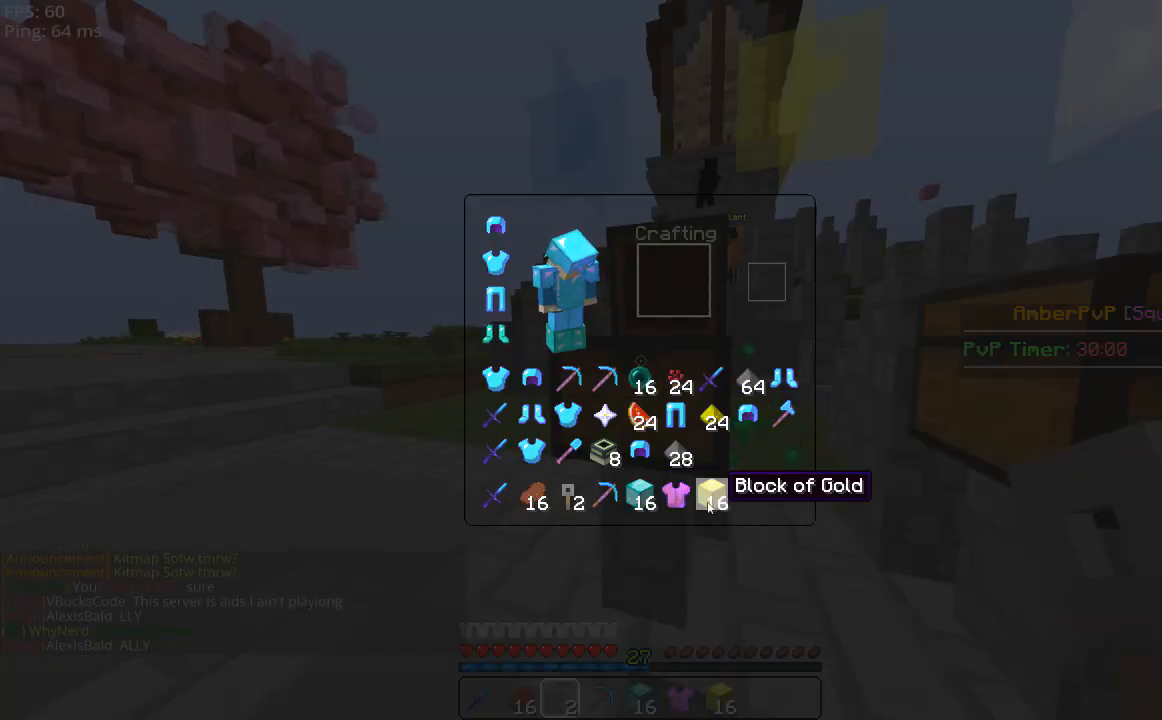
{"keys": [], "mouse": [], "events": []}
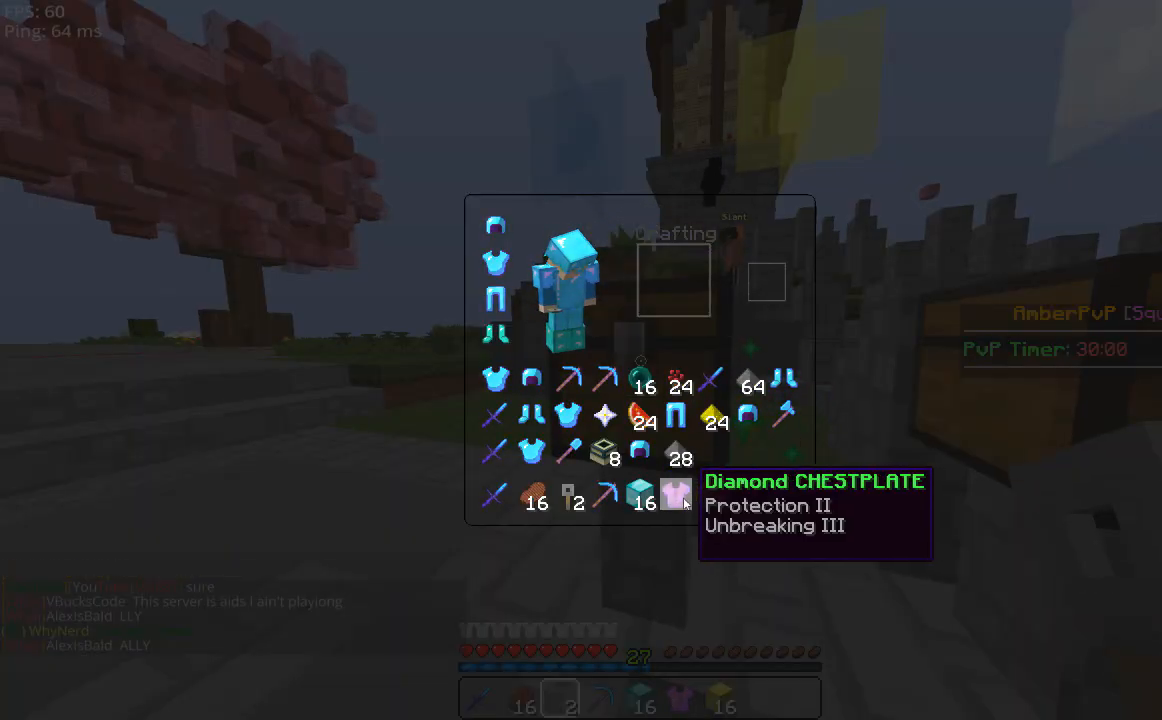
{"keys": [], "mouse": [], "events": []}
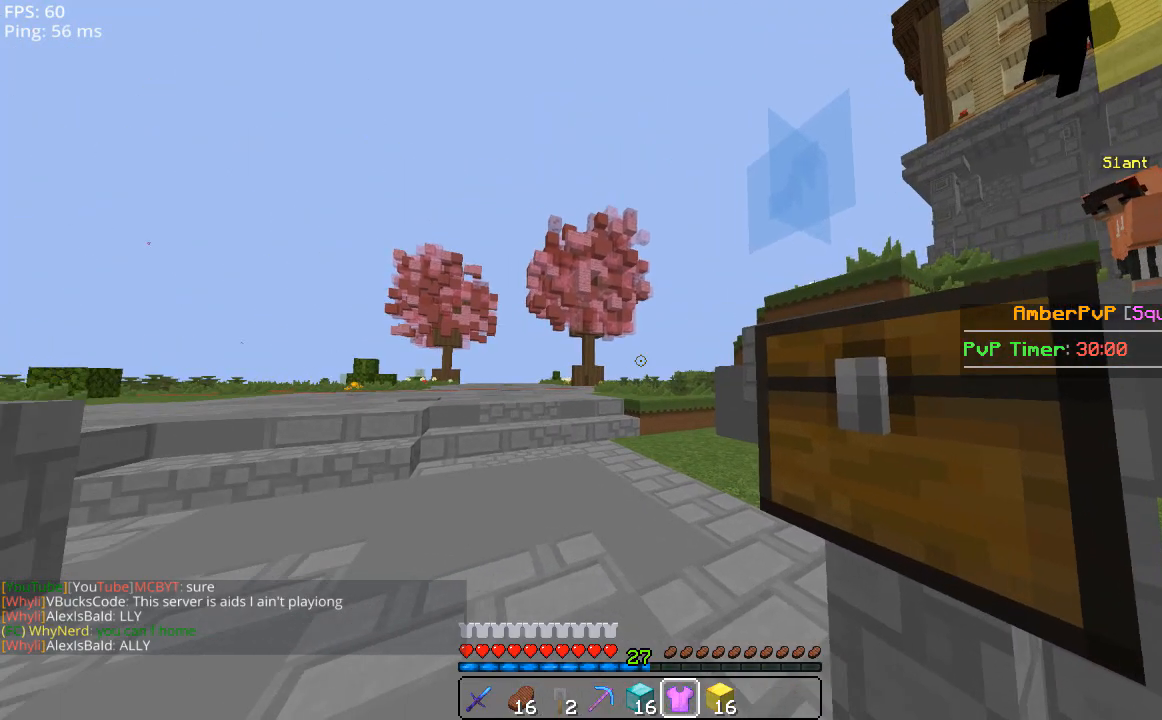
{"keys": [], "mouse": [], "events": []}
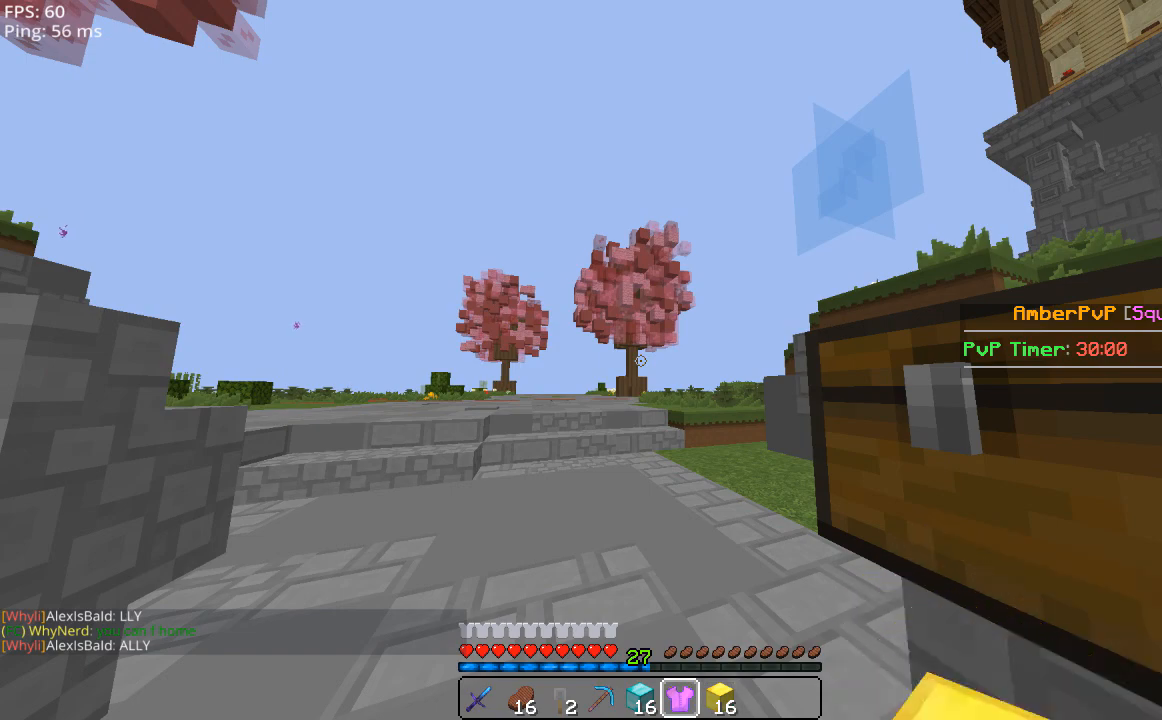
{"keys": [], "mouse": [], "events": []}
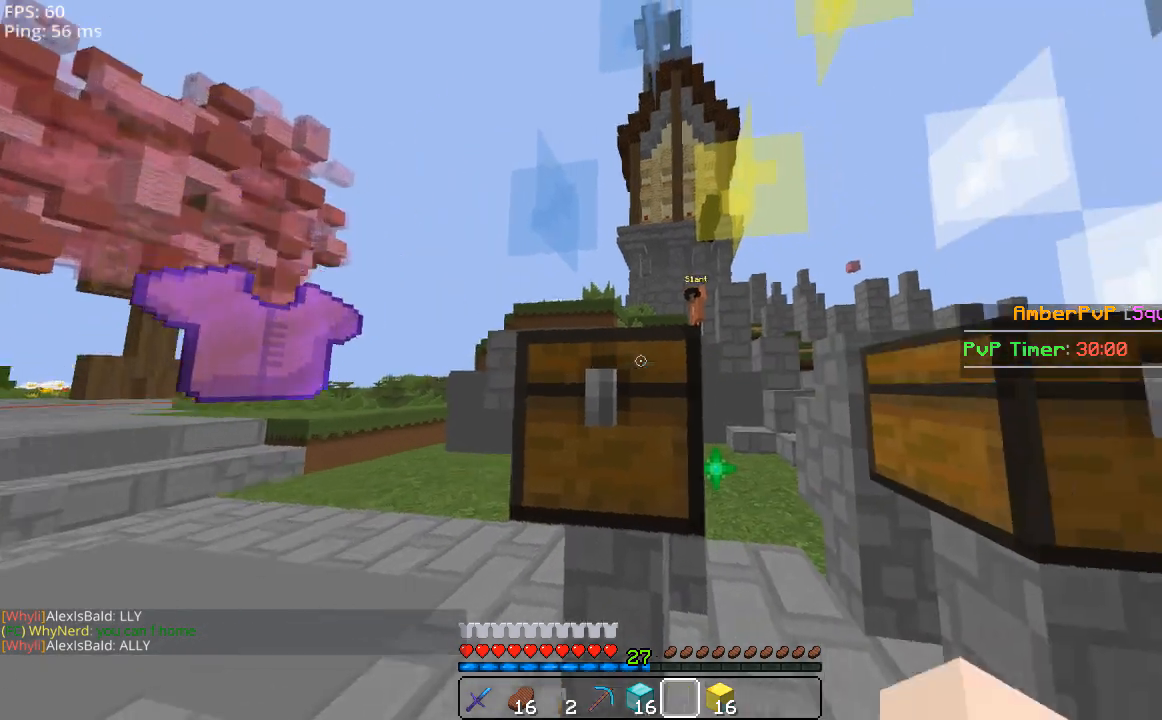
{"keys": [], "mouse": [], "events": []}
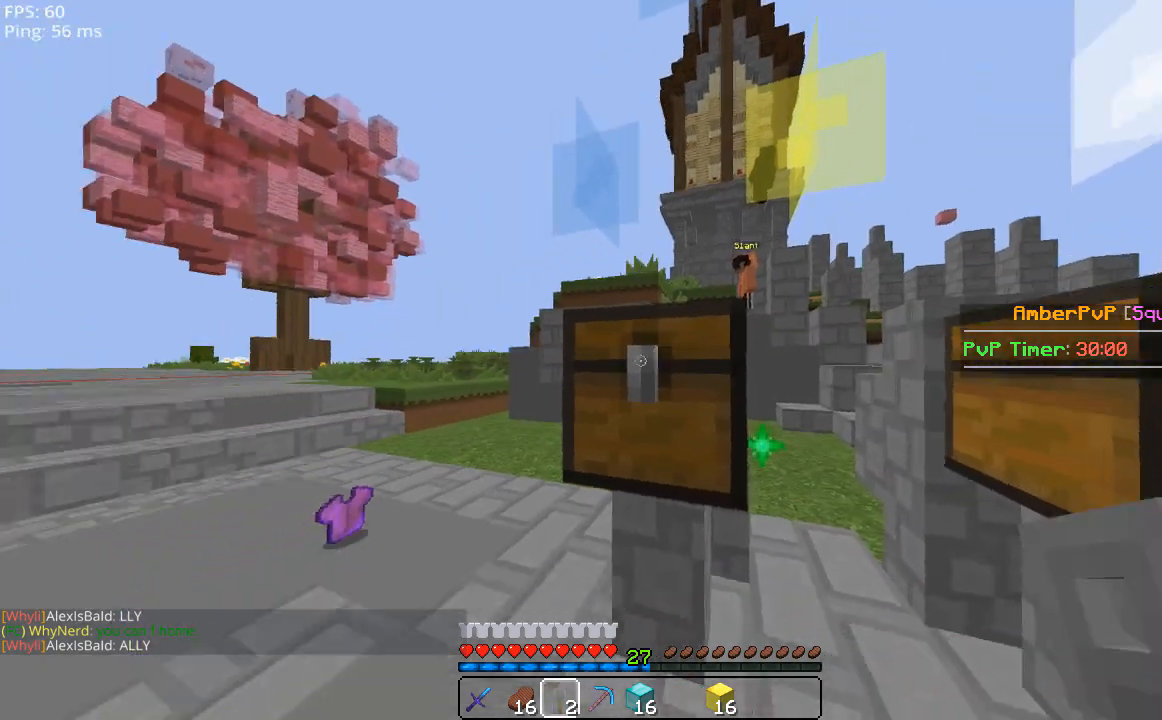
{"keys": [], "mouse": [], "events": []}
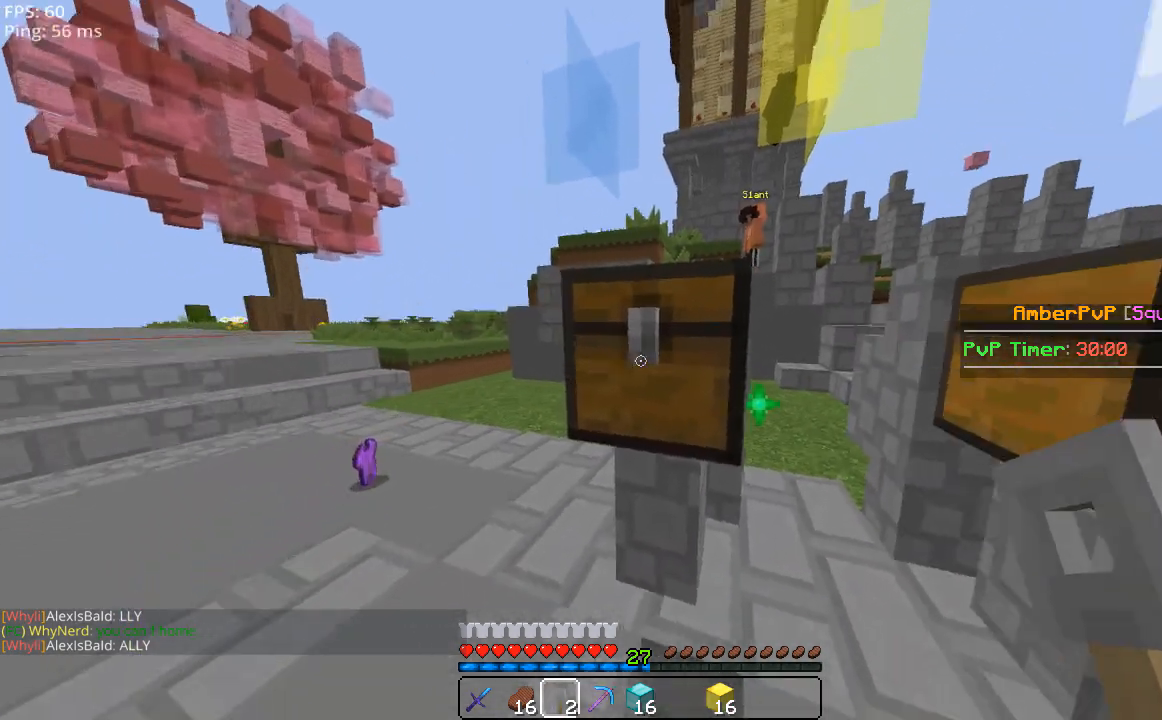
{"keys": [], "mouse": [], "events": [[160, "s", "down"], [200, "s", "up"], [240, "mouse_right", "down"], [300, "mouse_right", "up"]]}
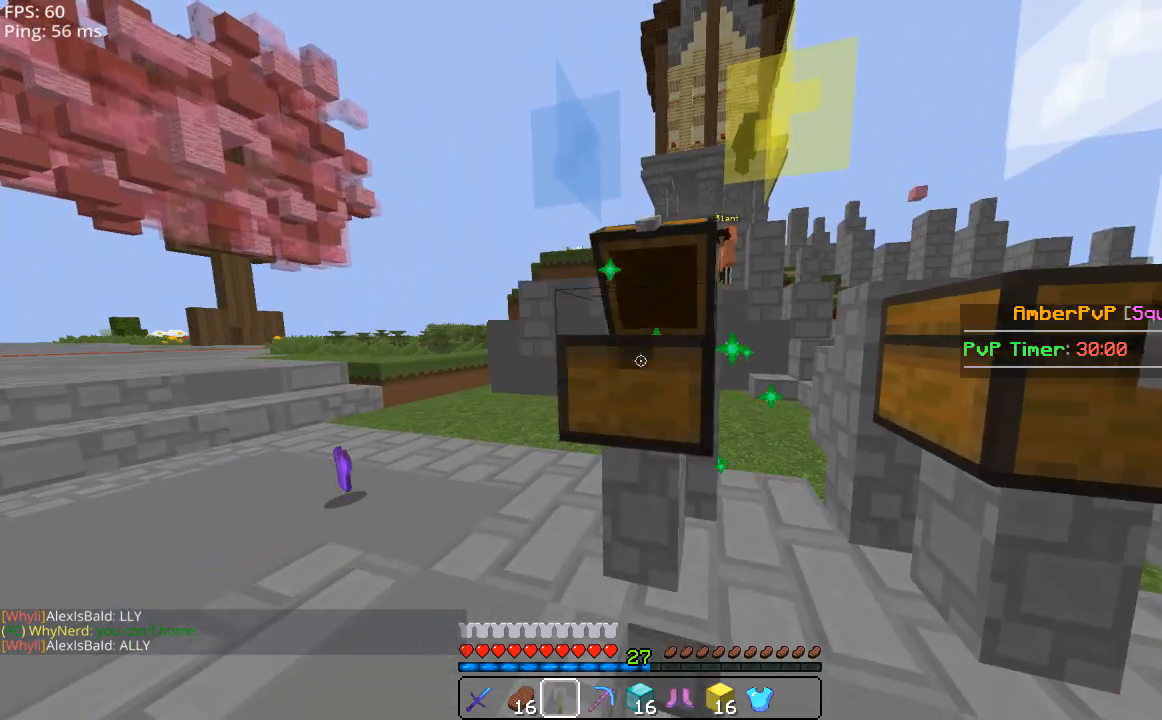
{"keys": [], "mouse": [], "events": []}
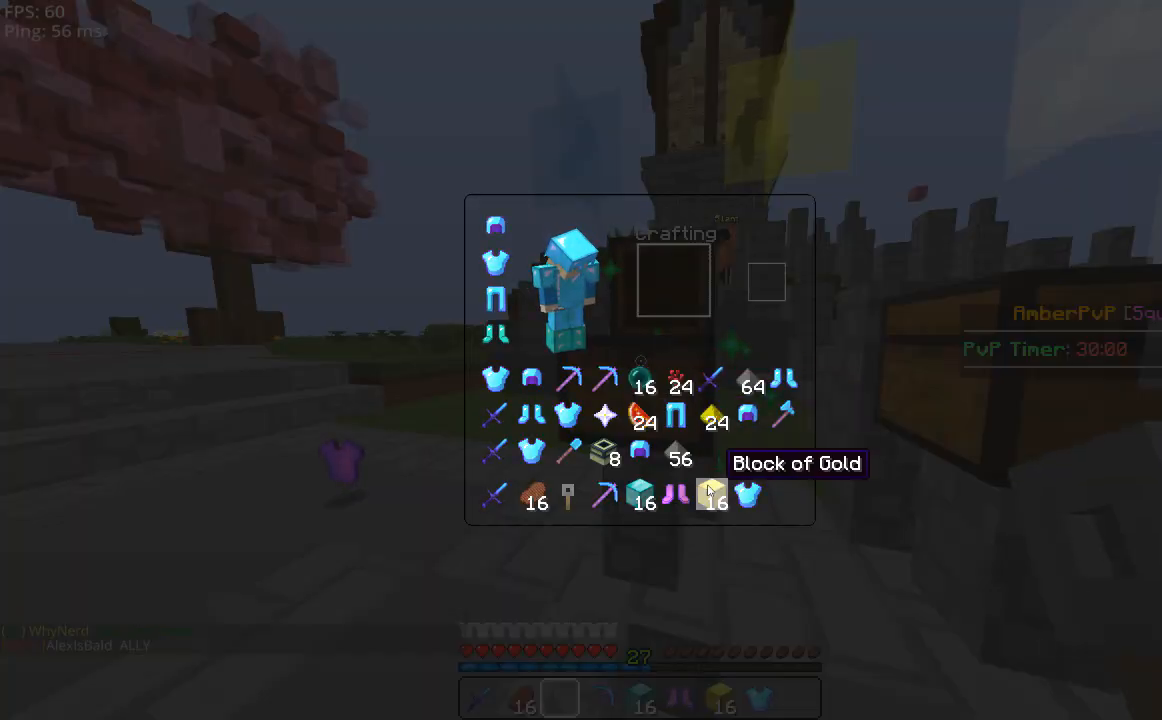
{"keys": [], "mouse": [], "events": []}
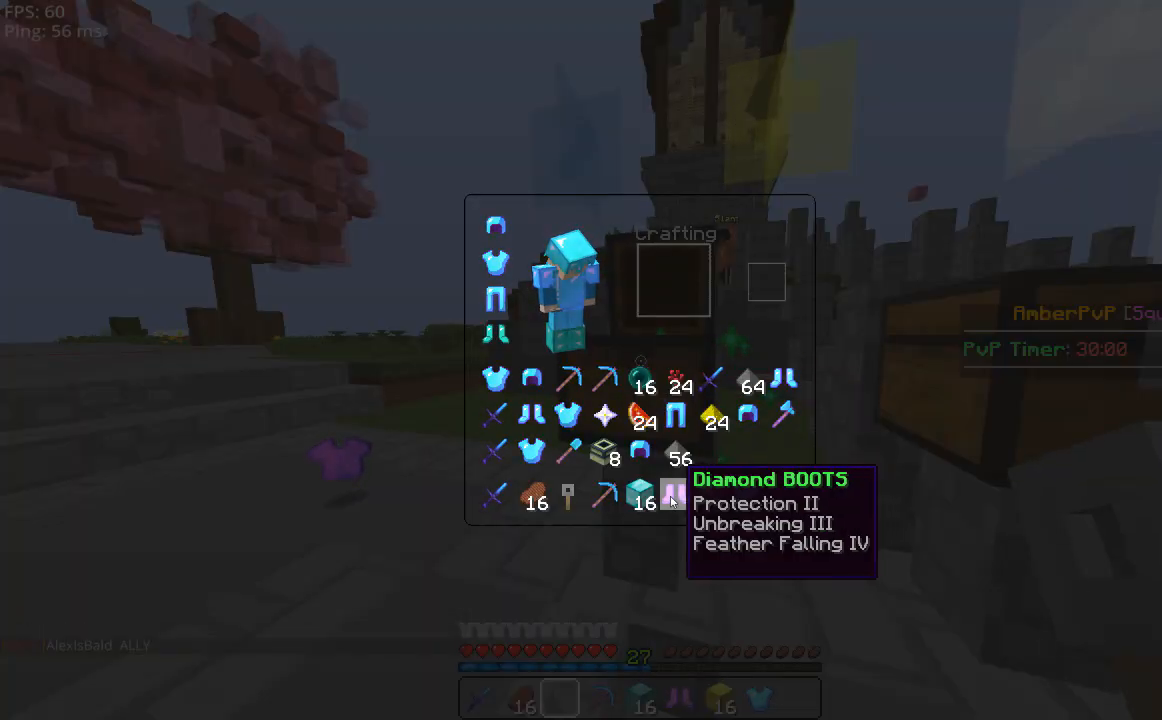
{"keys": [], "mouse": [], "events": []}
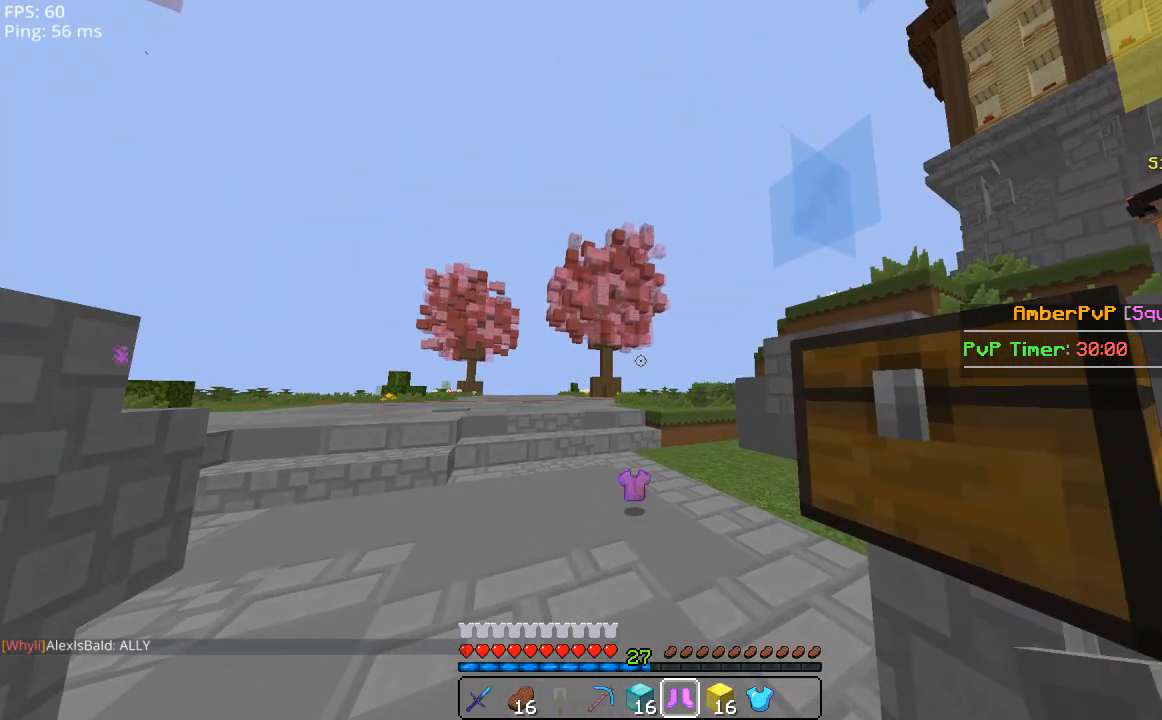
{"keys": [], "mouse": [], "events": []}
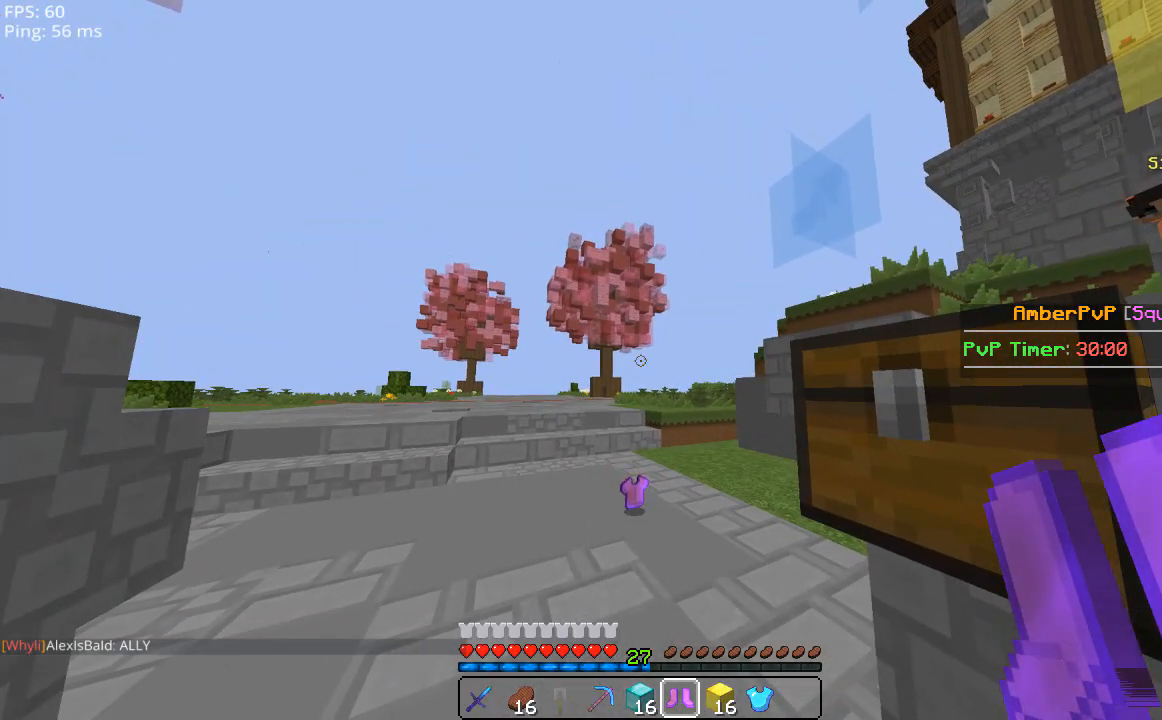
{"keys": [], "mouse": [], "events": []}
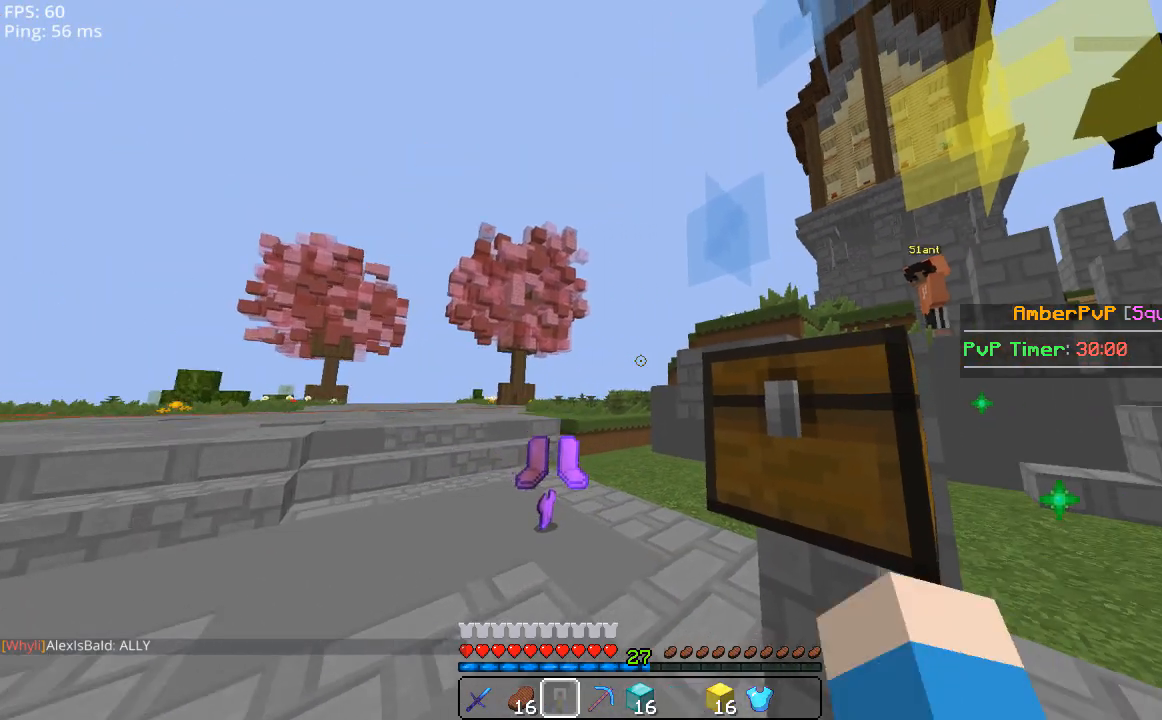
{"keys": [], "mouse": [], "events": [[300, "mouse_right", "down"], [400, "mouse_right", "up"]]}
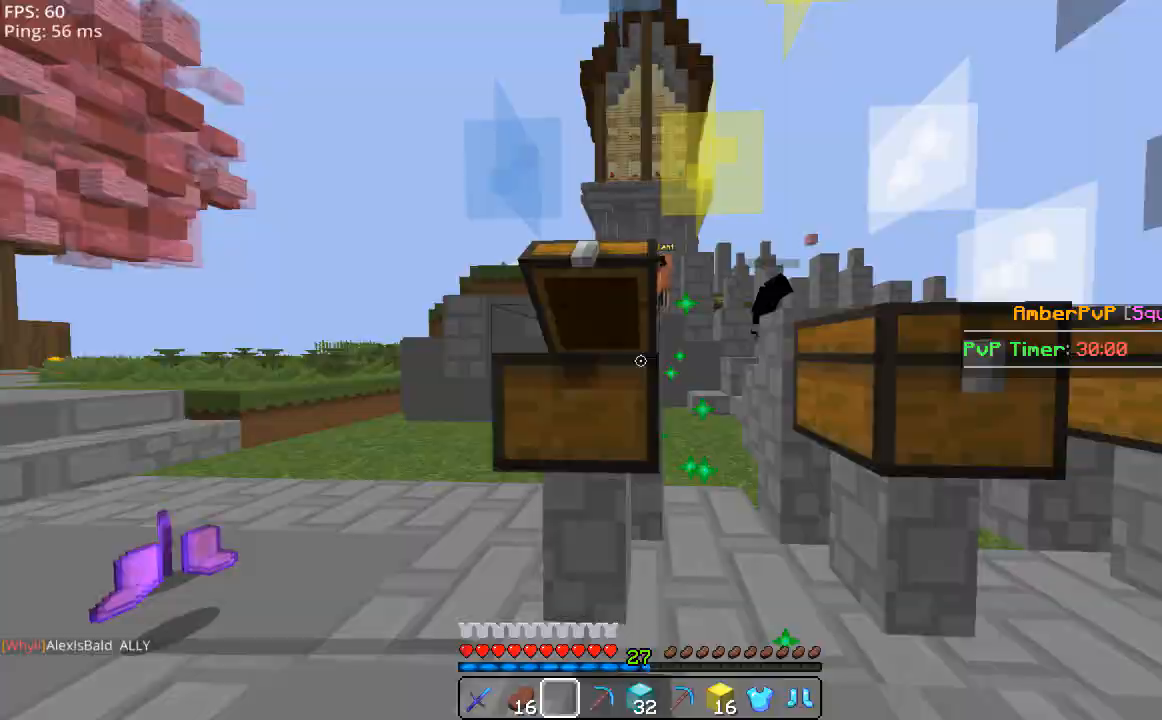
{"keys": [], "mouse": [], "events": []}
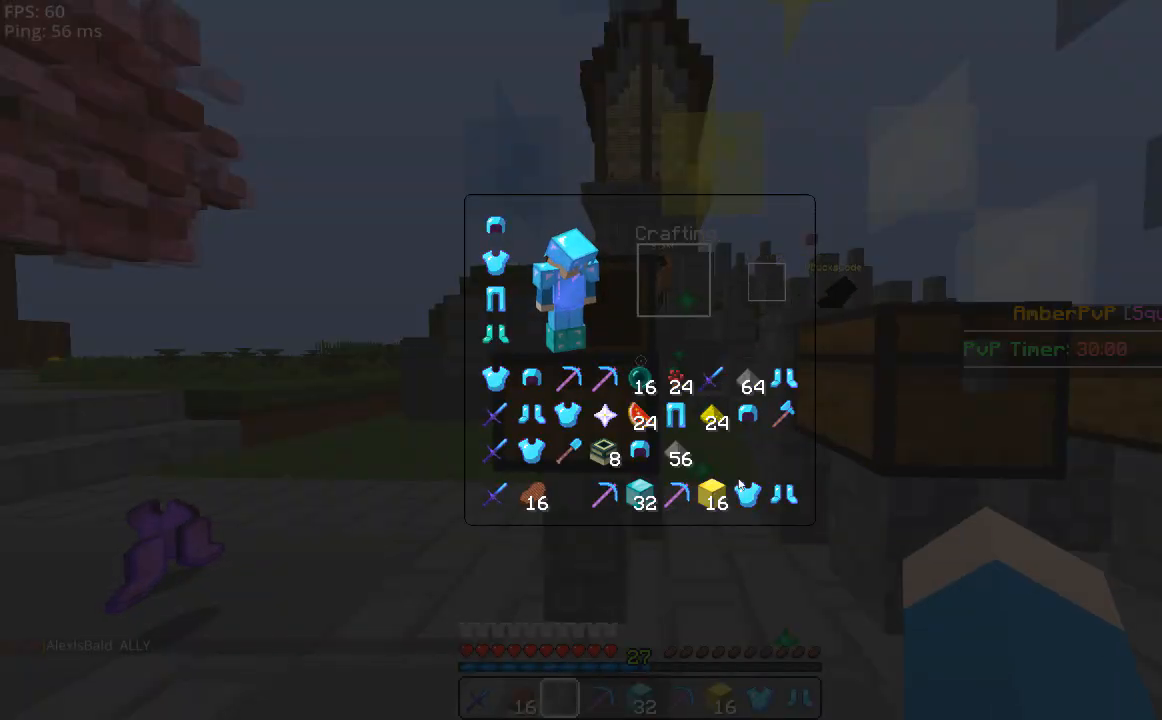
{"keys": [], "mouse": [], "events": []}
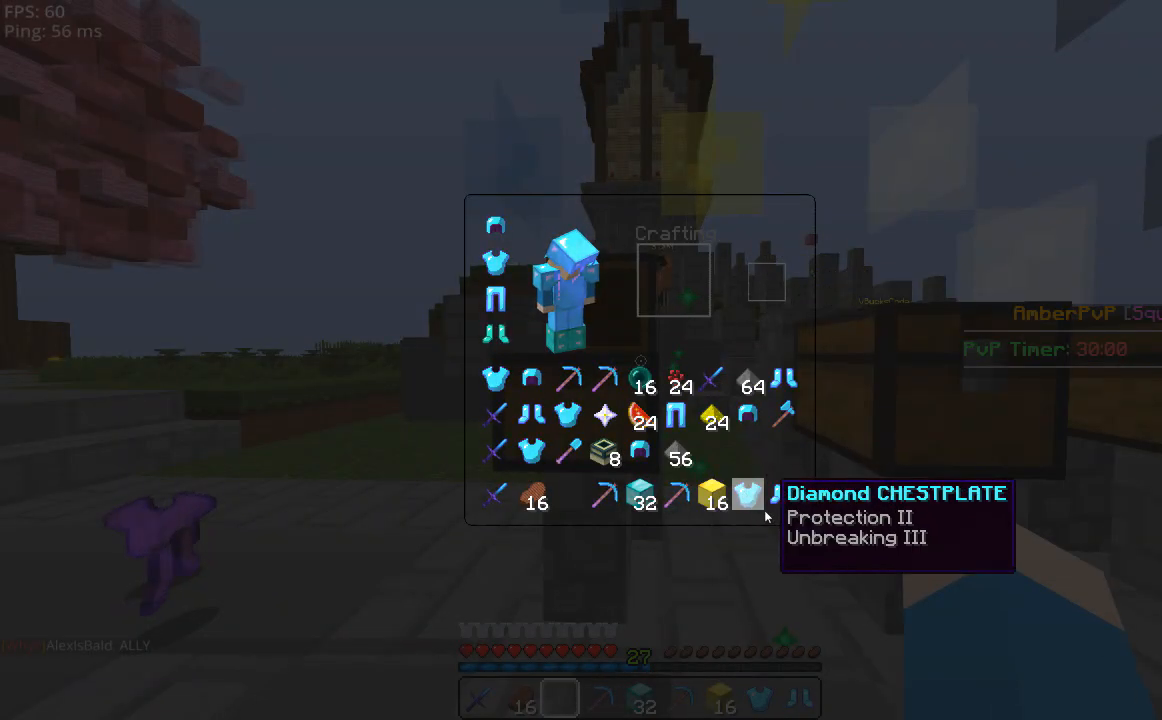
{"keys": ["a", "w"], "mouse": [], "events": [[320, "w", "down"], [500, "a", "down"]]}
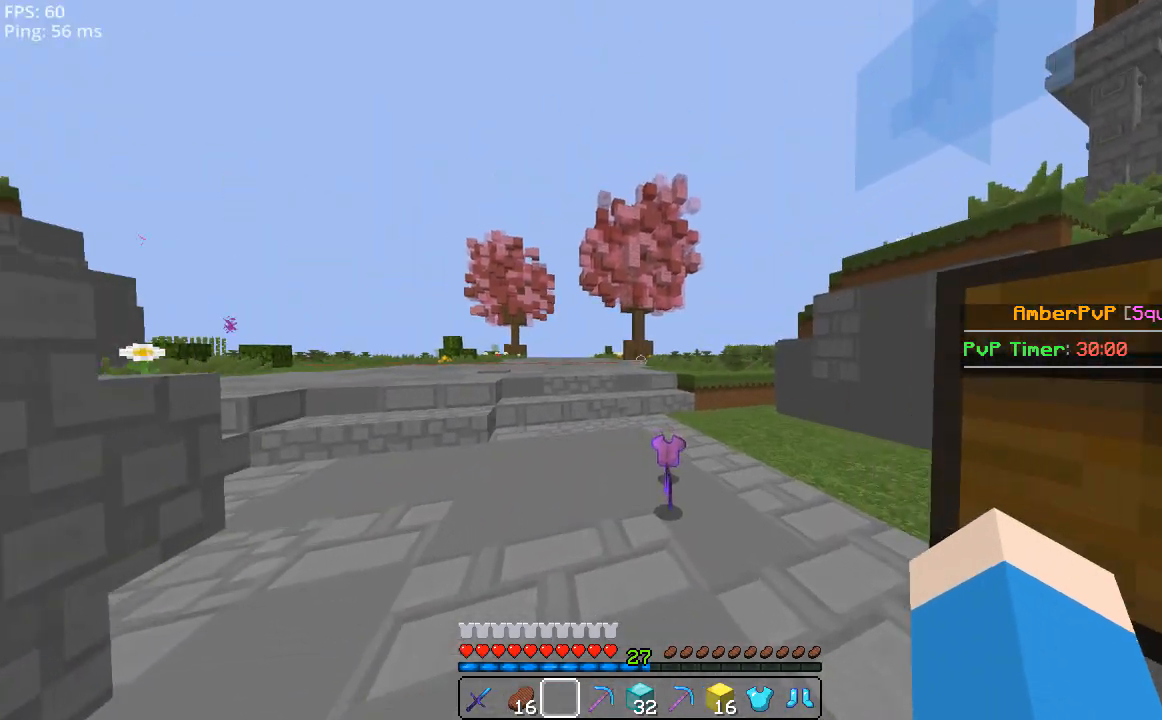
{"keys": ["d", "w"], "mouse": [], "events": [[500, "a", "up"], [500, "d", "down"]]}